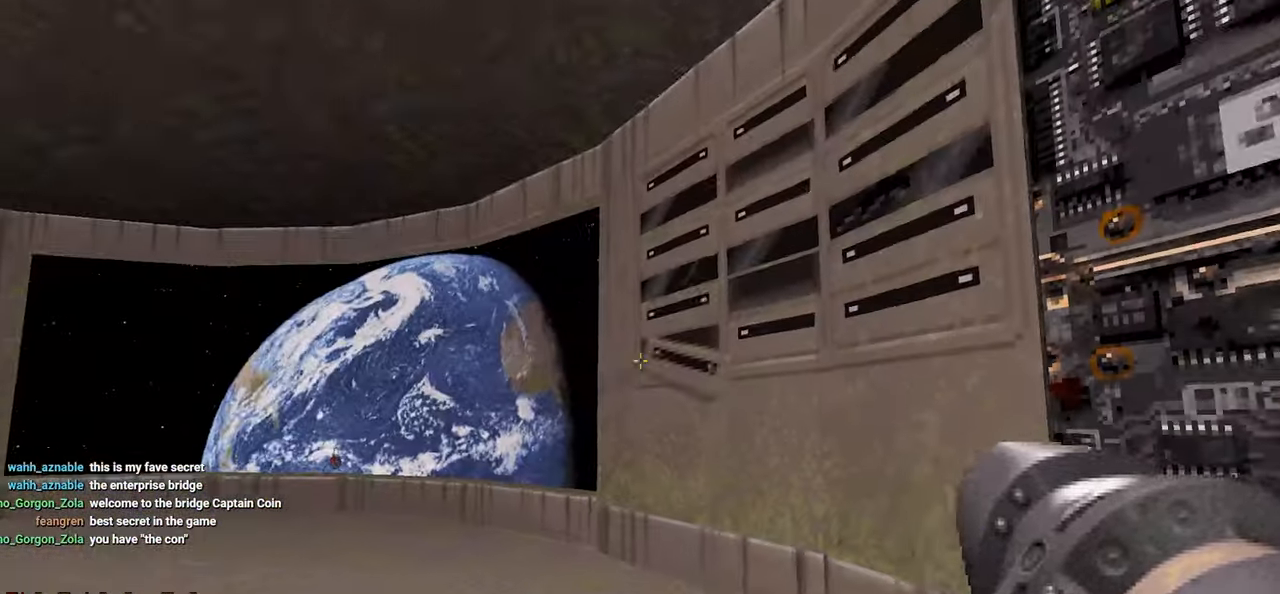
Gameplay with keyboard and mouse; each line is a JSON object with the keys and mouse buttons held at the frame after it. "events" lists presses ("down") and releases ("up") of "1", "2", "3", "4", "a", "alt", "c", "ctrl", "d", "e", "f", "q", "r", "s", "shift", "space", "tab", "v", "w", "x", "z", "mouse_left", "mouse_wheel" and "mouse_right" between this image and that frame as [ms after this image, input, new state], when the widget could be followed in between. "mouse_left", "mouse_wheel", "mouse_right" = the "left", "wheel", "right" buttons of the "mouse" list. No other keys are recorded. "wheel" means that the mouse wheel is clicked or scrolled. "mouse_move" is the direction in which the mouse moves at that frame (one of eight, or "still"), when it could be read.
{"keys": ["w"], "mouse": [], "mouse_move": "down-left", "events": [[83, "w", "down"], [133, "a", "down"], [183, "a", "up"], [183, "w", "up"], [317, "w", "down"]]}
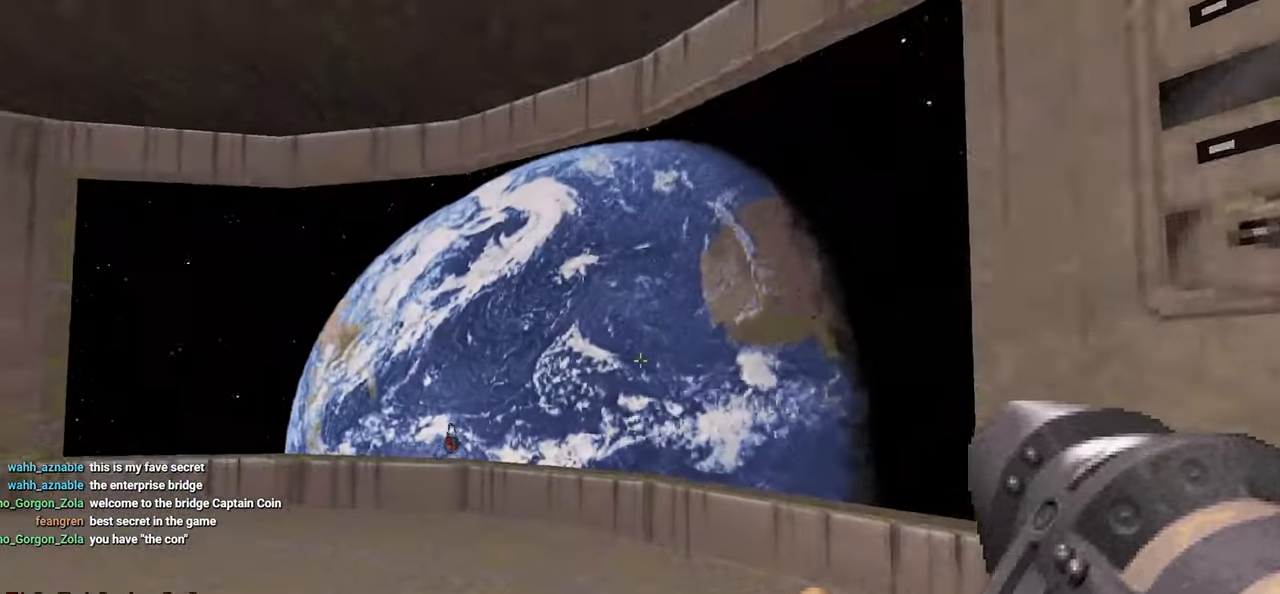
{"keys": ["a"], "mouse": [], "mouse_move": "down-left", "events": [[167, "w", "up"], [250, "e", "down"], [350, "e", "up"], [483, "a", "down"]]}
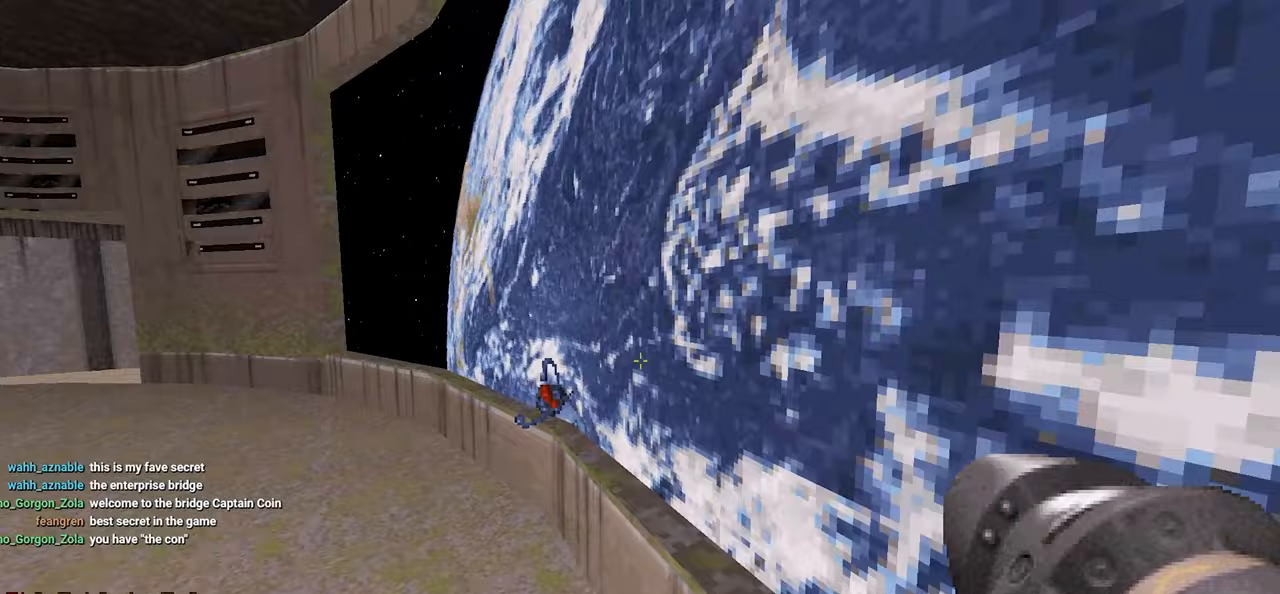
{"keys": ["w"], "mouse": [], "mouse_move": "right", "events": [[117, "a", "up"], [467, "w", "down"]]}
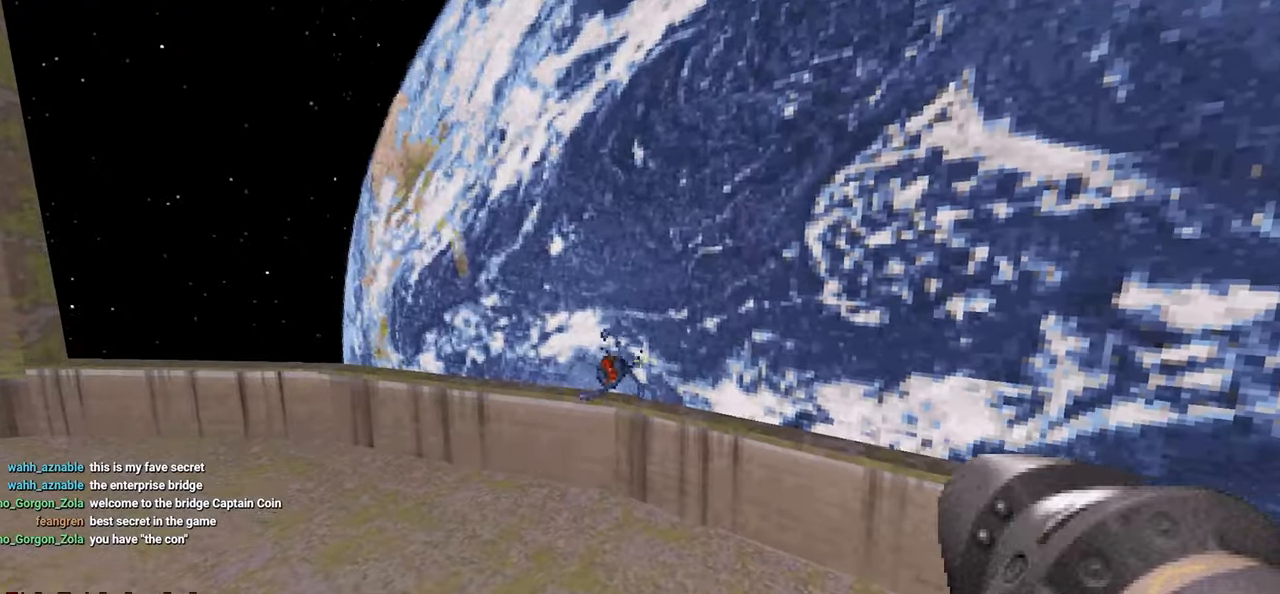
{"keys": ["e"], "mouse": [], "mouse_move": "up-right", "events": [[133, "w", "up"], [467, "e", "down"]]}
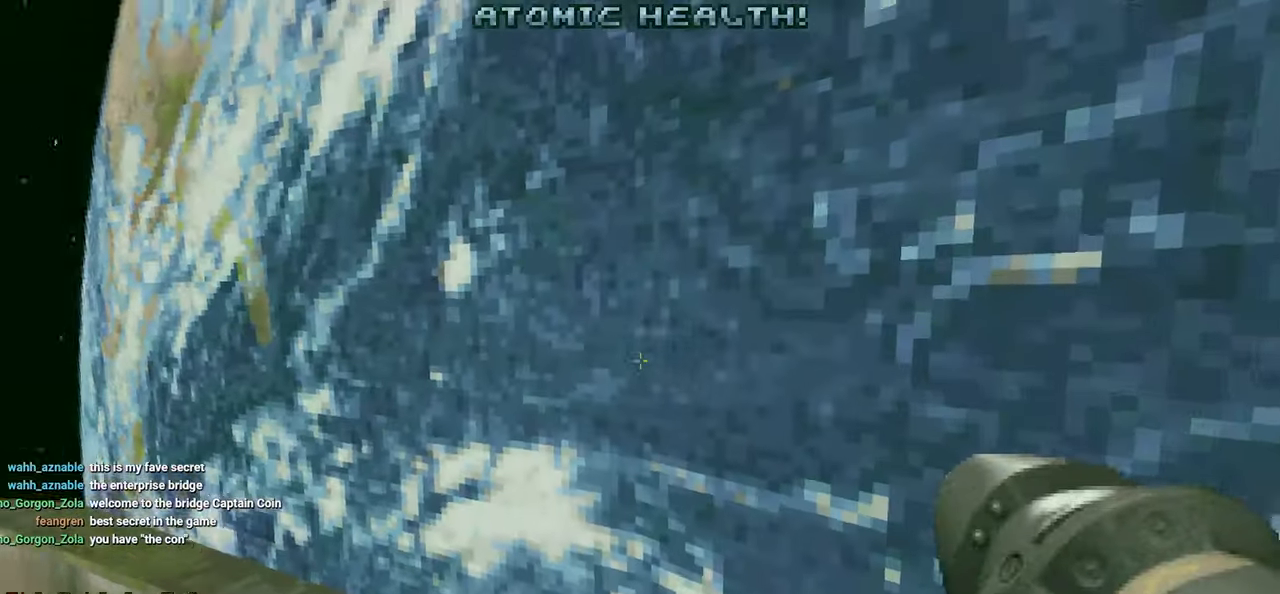
{"keys": [], "mouse": [], "mouse_move": "still", "events": [[50, "e", "up"], [300, "d", "down"], [333, "w", "down"], [433, "d", "up"], [483, "w", "up"]]}
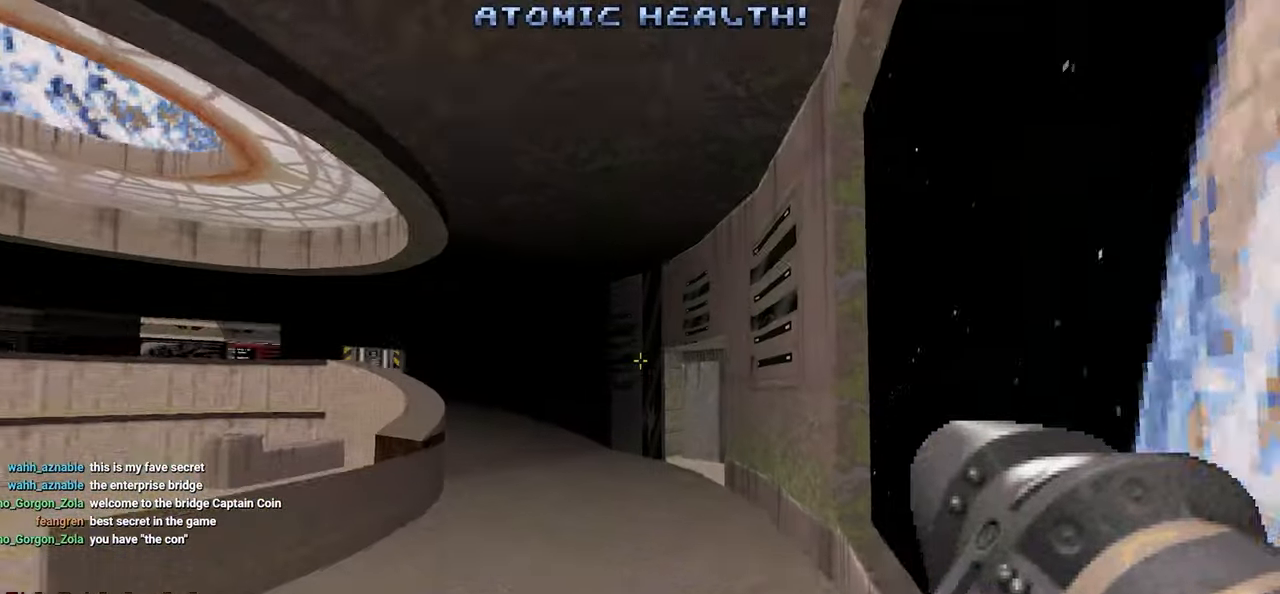
{"keys": ["a", "w"], "mouse": [], "mouse_move": "right", "events": [[133, "d", "down"], [133, "w", "down"], [167, "d", "up"], [217, "a", "down"]]}
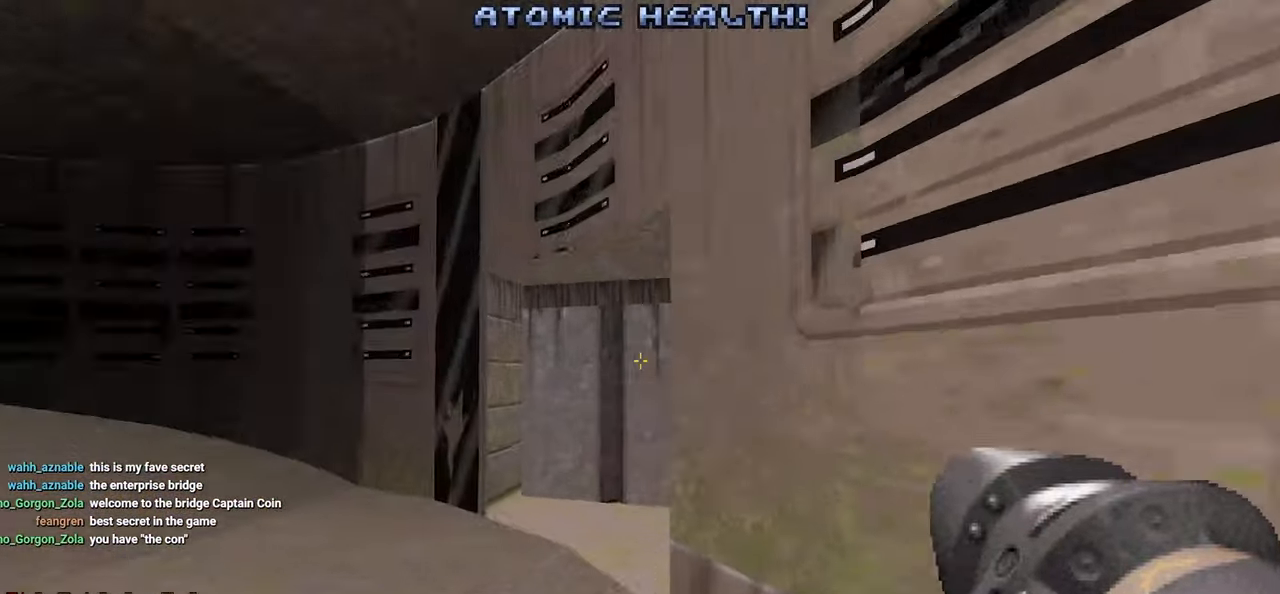
{"keys": ["w"], "mouse": [], "mouse_move": "left", "events": [[50, "a", "up"], [50, "w", "up"], [133, "d", "down"], [183, "d", "up"], [283, "d", "down"], [333, "d", "up"], [433, "w", "down"]]}
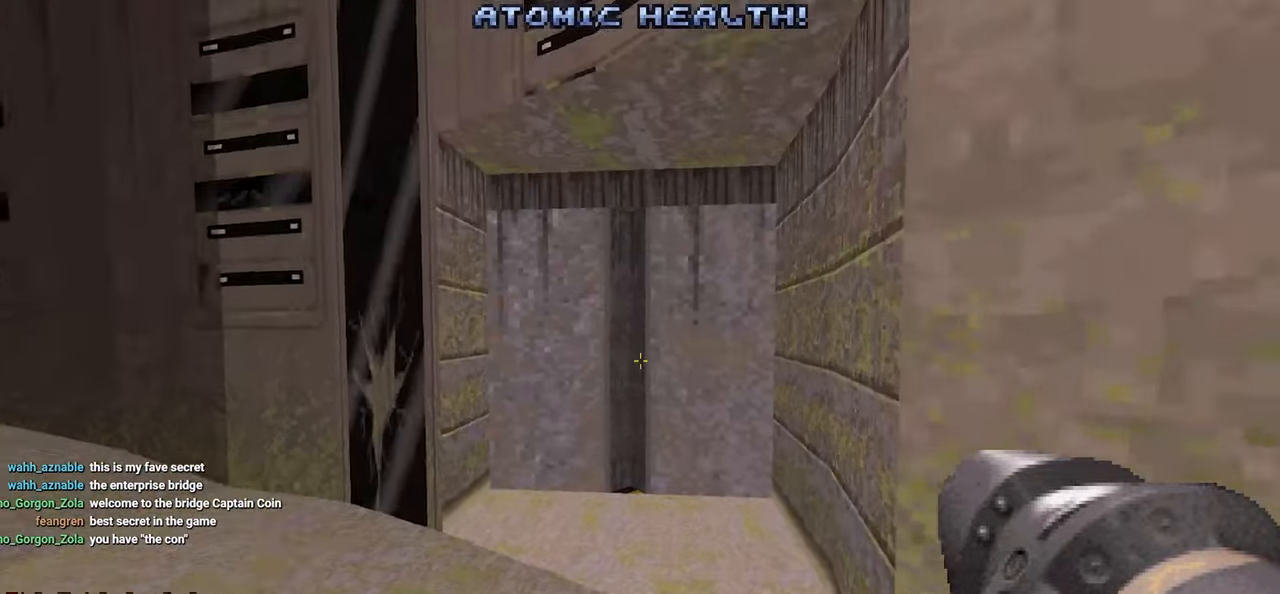
{"keys": [], "mouse": [], "mouse_move": "right", "events": [[100, "w", "up"], [250, "e", "down"], [300, "s", "down"], [350, "e", "up"], [383, "s", "up"]]}
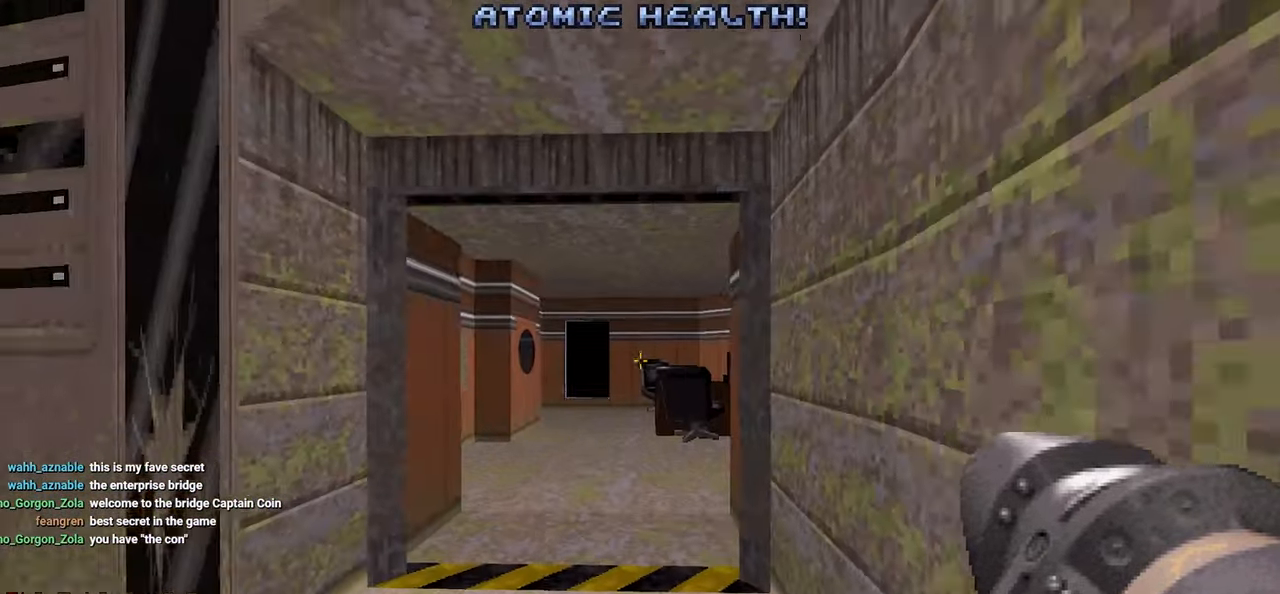
{"keys": ["w"], "mouse": [], "mouse_move": "up", "events": [[350, "w", "down"]]}
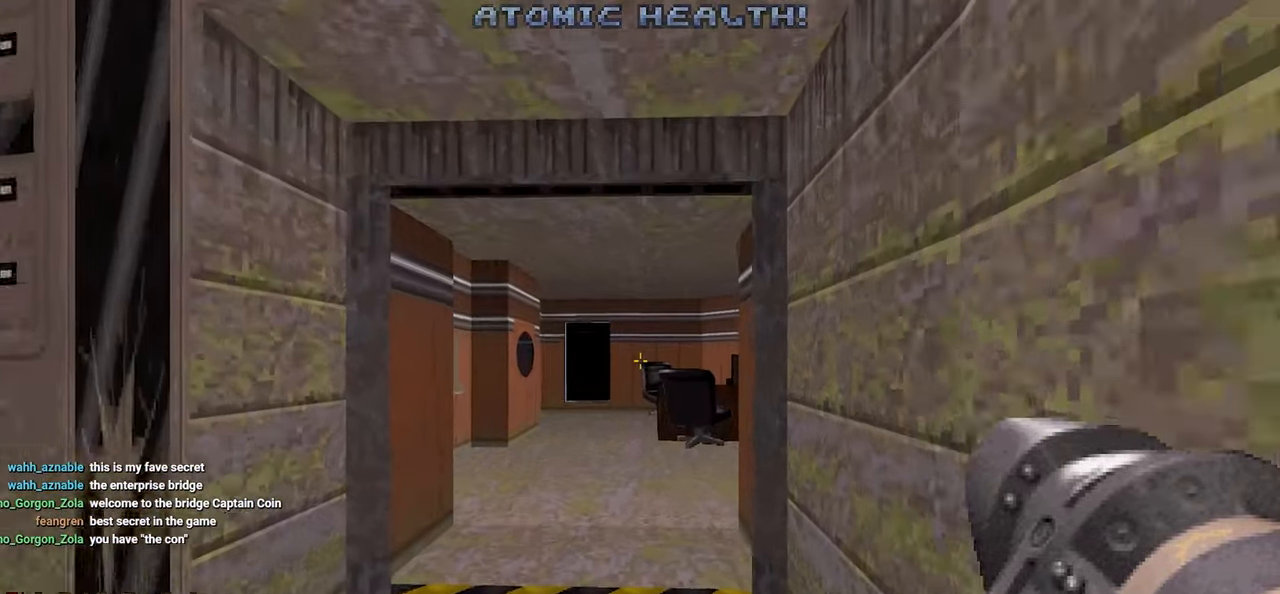
{"keys": [], "mouse": [], "mouse_move": "left", "events": [[100, "w", "up"]]}
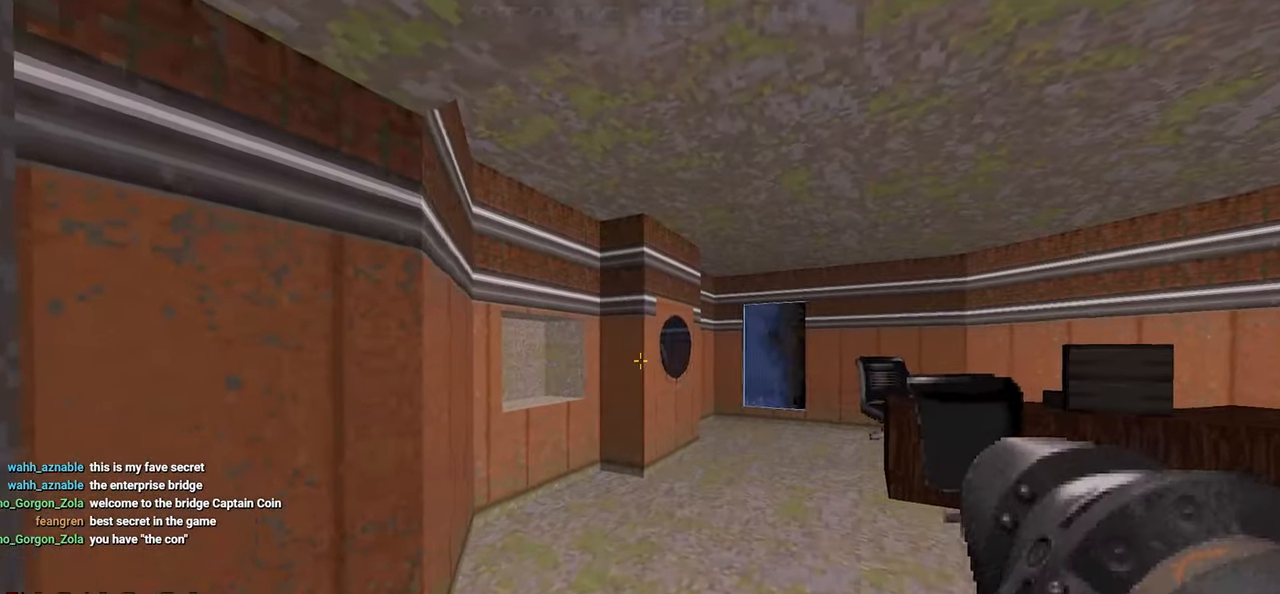
{"keys": [], "mouse": [], "mouse_move": "right", "events": [[50, "3", "down"], [117, "w", "down"], [150, "3", "up"], [250, "a", "down"], [300, "w", "up"], [350, "a", "up"]]}
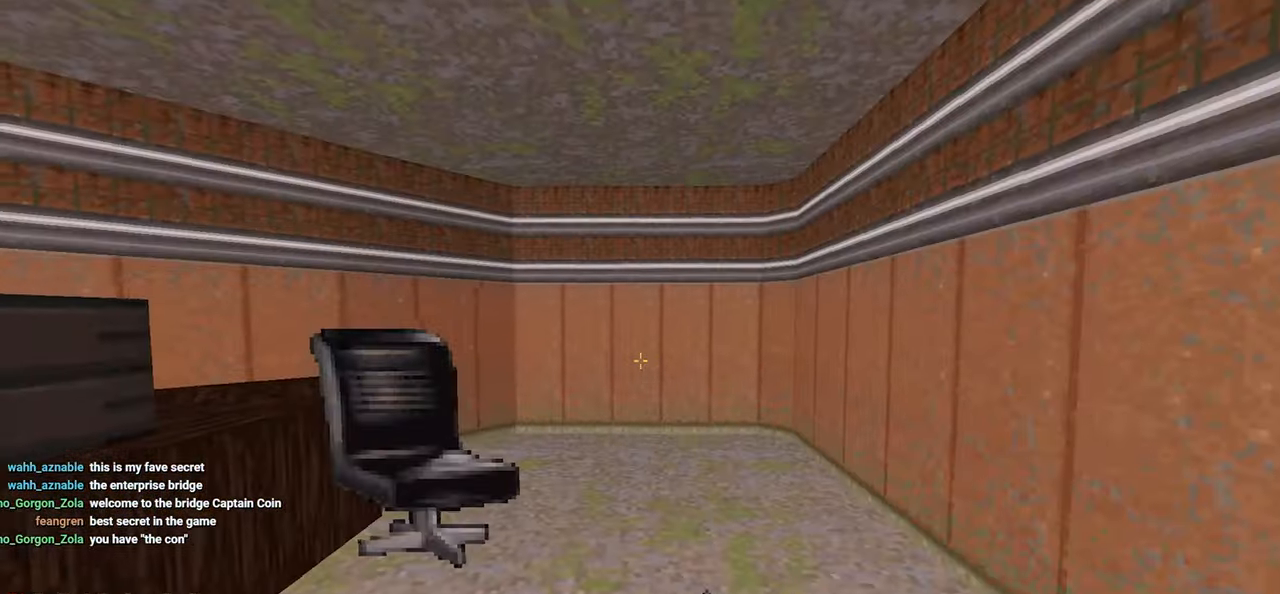
{"keys": [], "mouse": [], "mouse_move": "left", "events": [[167, "d", "down"], [217, "w", "down"], [400, "d", "up"], [400, "w", "up"]]}
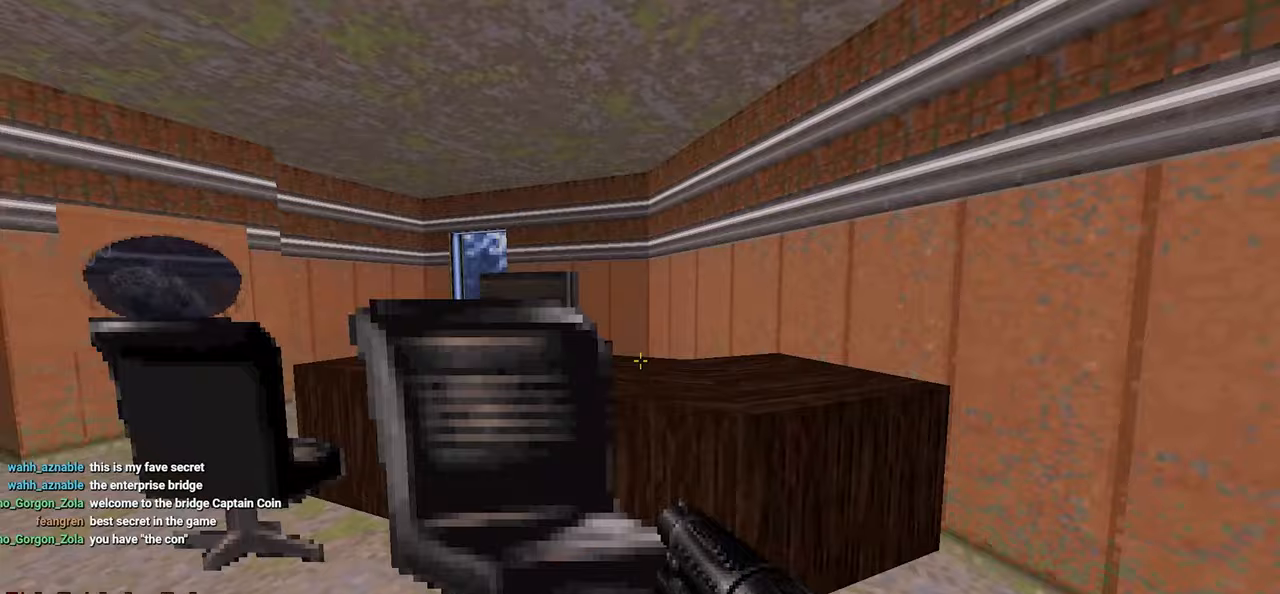
{"keys": [], "mouse": [], "mouse_move": "still", "events": []}
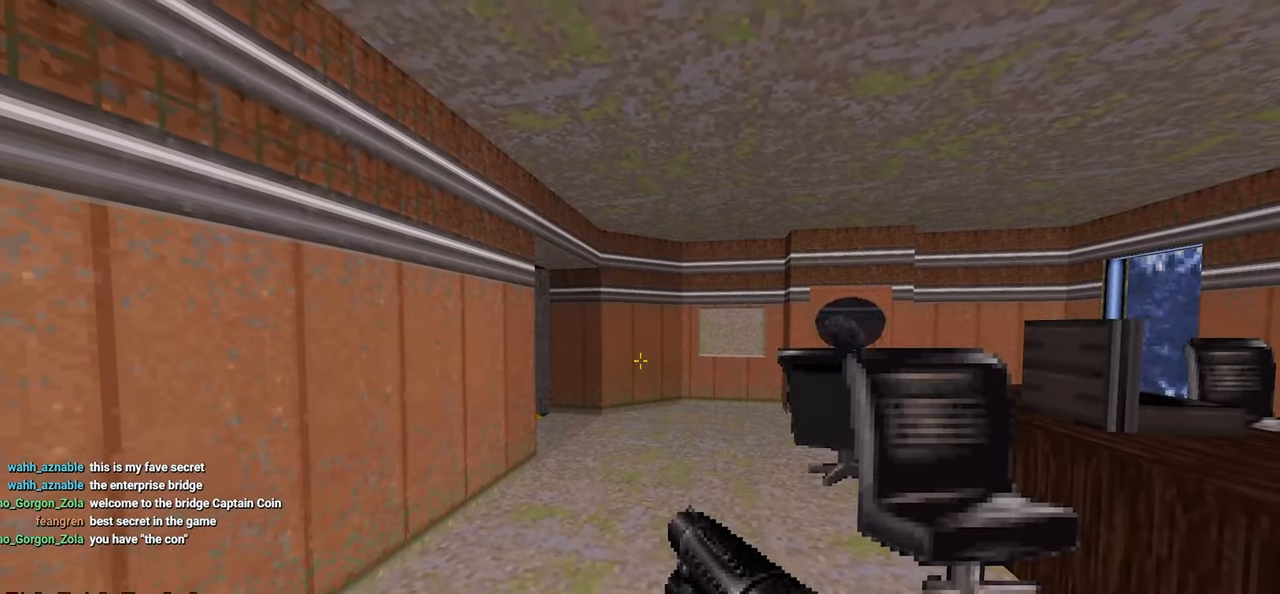
{"keys": ["d", "w"], "mouse": [], "mouse_move": "down-left", "events": [[333, "w", "down"], [483, "d", "down"]]}
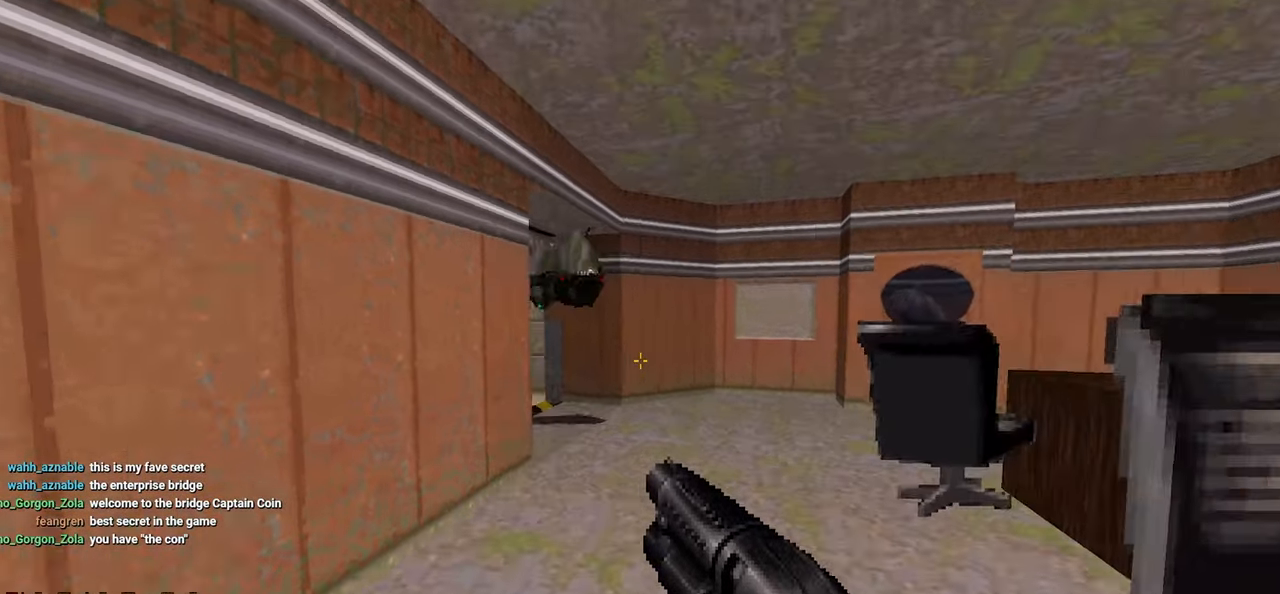
{"keys": [], "mouse": [], "mouse_move": "down-right", "events": [[17, "d", "up"], [17, "w", "up"], [317, "a", "down"], [317, "s", "down"], [450, "a", "up"], [450, "s", "up"]]}
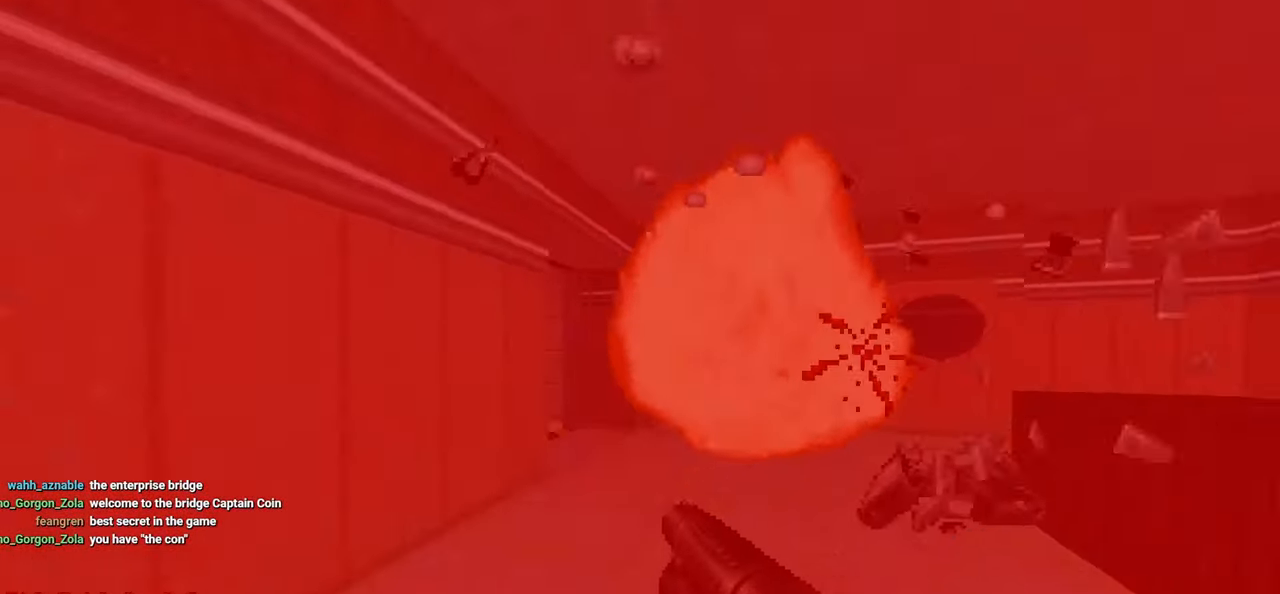
{"keys": ["d", "w"], "mouse": [], "mouse_move": "right", "events": [[33, "a", "down"], [33, "w", "down"], [83, "a", "up"], [283, "d", "down"]]}
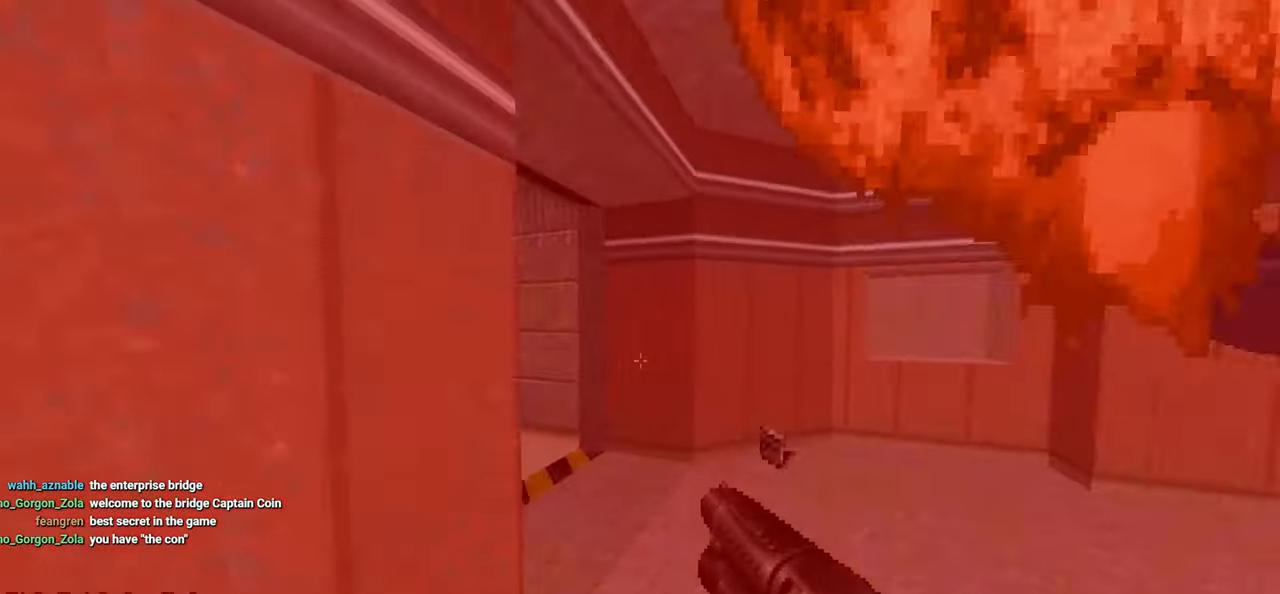
{"keys": ["d", "w"], "mouse": [], "mouse_move": "right", "events": [[67, "d", "up"], [117, "a", "down"], [250, "a", "up"], [383, "d", "down"]]}
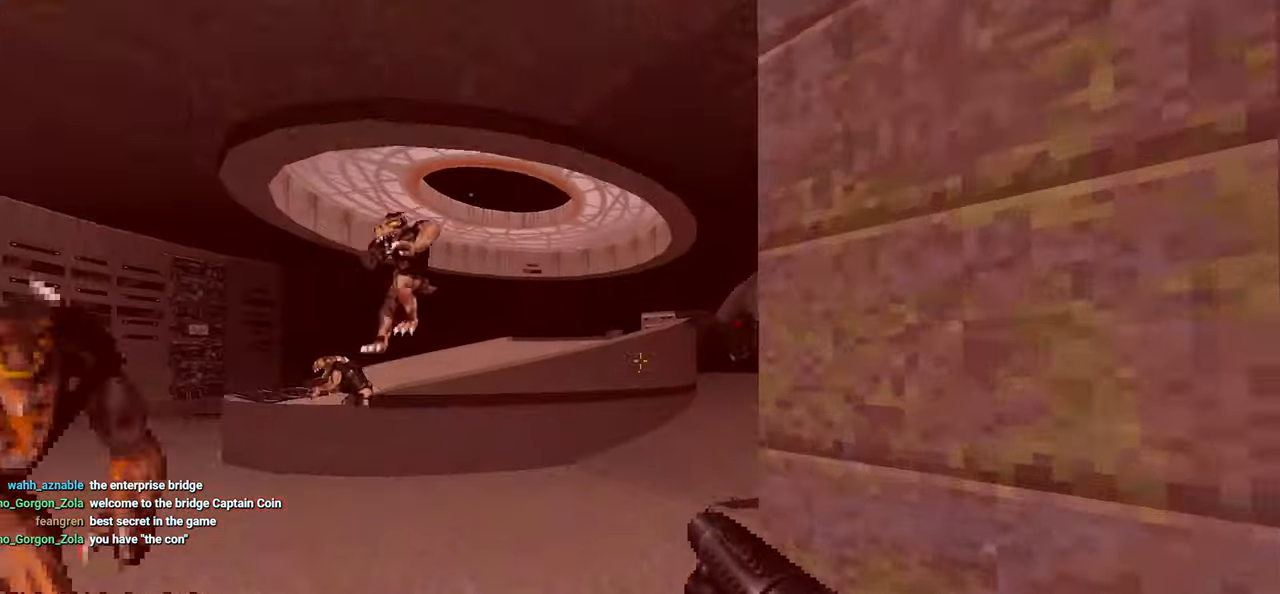
{"keys": ["a", "s"], "mouse": [], "mouse_move": "down-right", "events": [[33, "d", "up"], [33, "w", "up"], [83, "s", "down"], [117, "d", "down"], [267, "a", "down"], [350, "d", "up"]]}
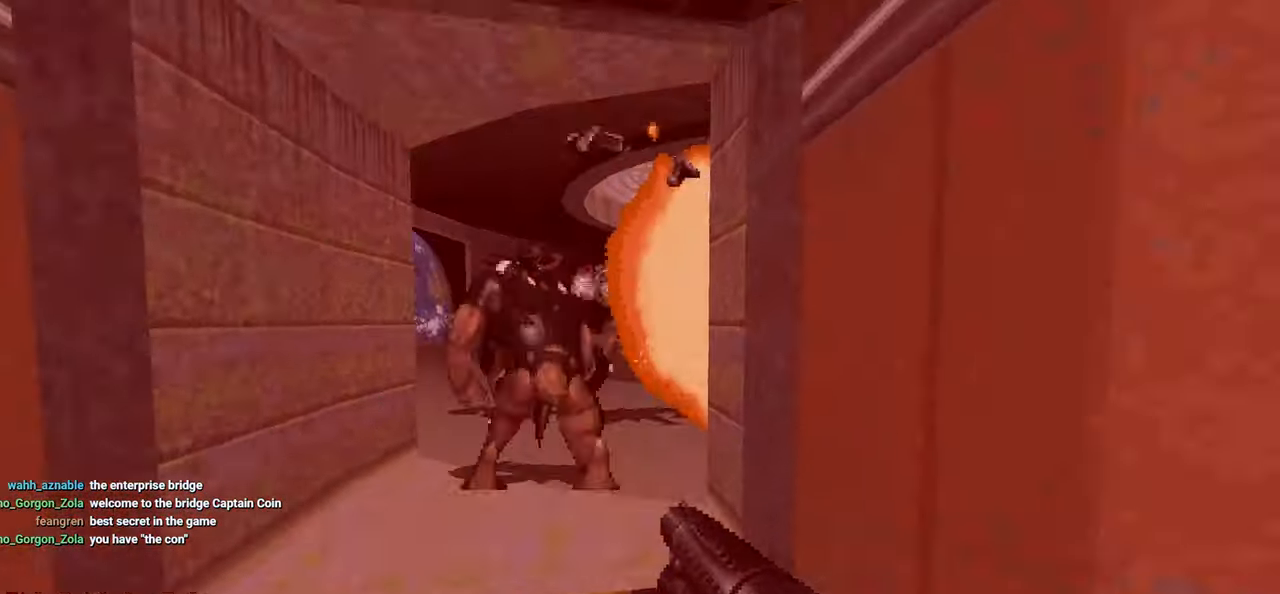
{"keys": [], "mouse": [], "mouse_move": "down-right", "events": [[50, "c", "down"], [100, "a", "up"], [133, "a", "down"], [183, "c", "up"], [283, "s", "up"], [383, "a", "up"], [383, "d", "down"], [467, "d", "up"]]}
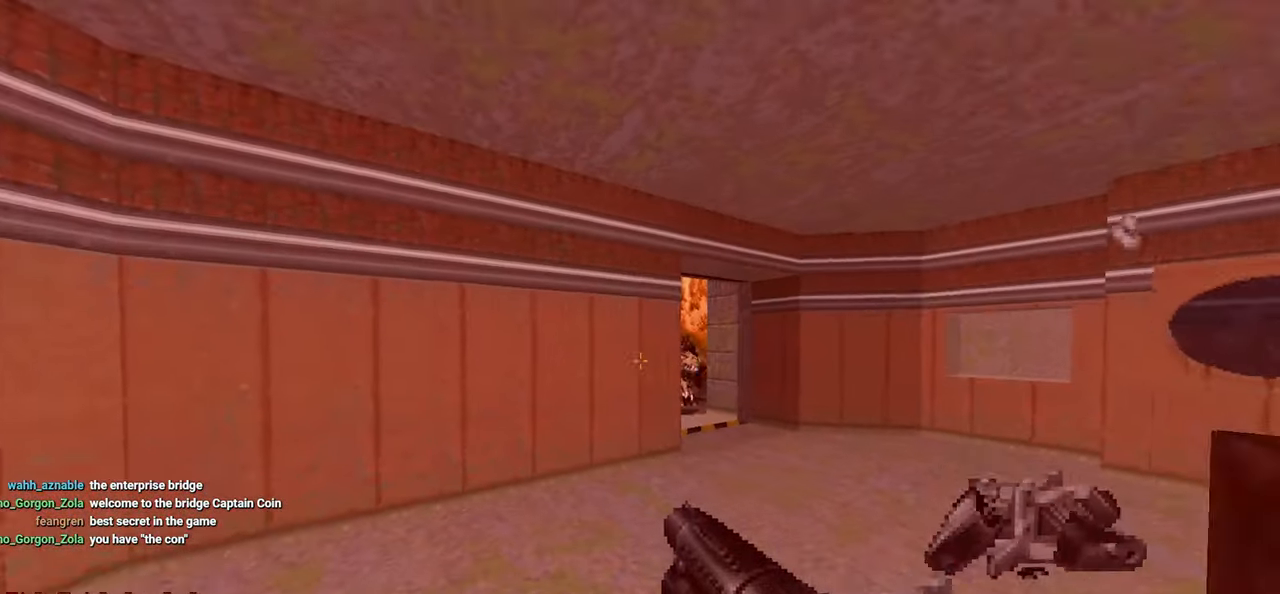
{"keys": [], "mouse": [], "mouse_move": "up-left", "events": [[17, "a", "down"], [200, "a", "up"]]}
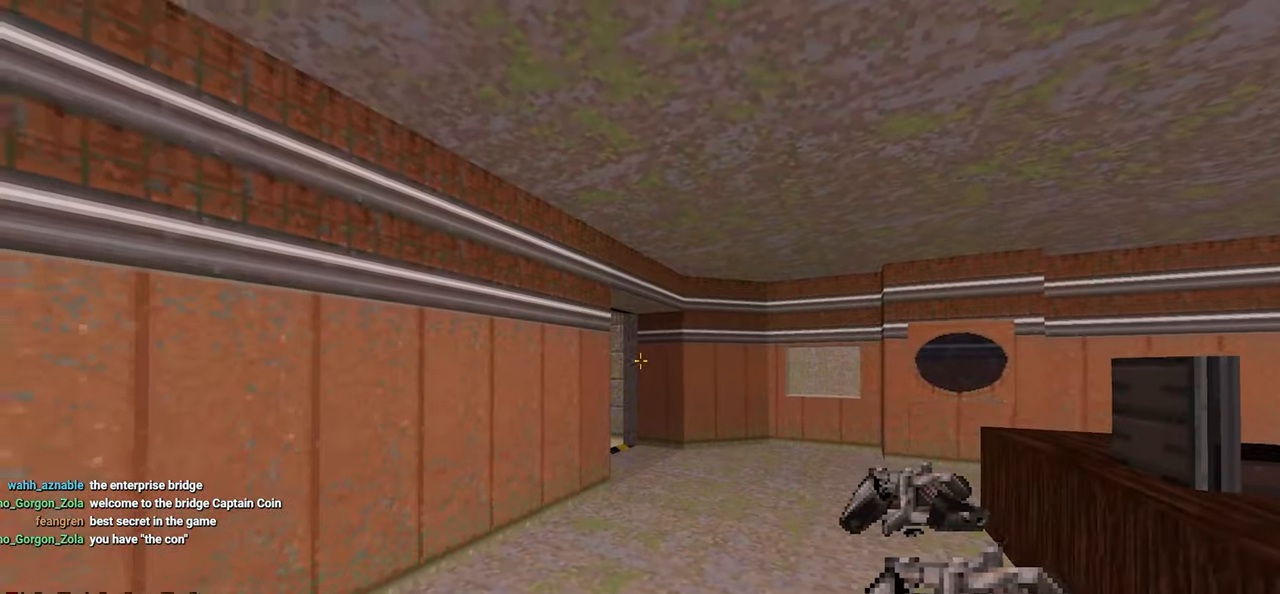
{"keys": [], "mouse": [], "mouse_move": "left", "events": [[133, "d", "down"], [183, "d", "up"], [217, "mouse_left", "down"], [317, "mouse_left", "up"], [400, "mouse_left", "down"], [500, "mouse_left", "up"]]}
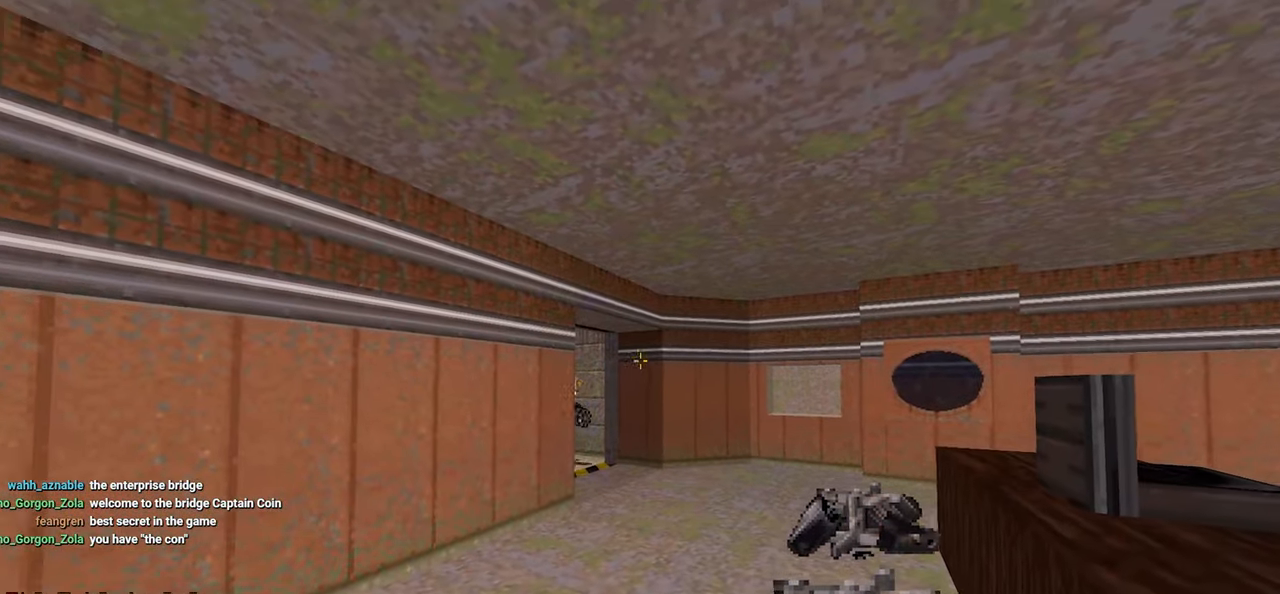
{"keys": ["a"], "mouse": [], "mouse_move": "right", "events": [[100, "mouse_left", "down"], [183, "mouse_left", "up"], [467, "a", "down"]]}
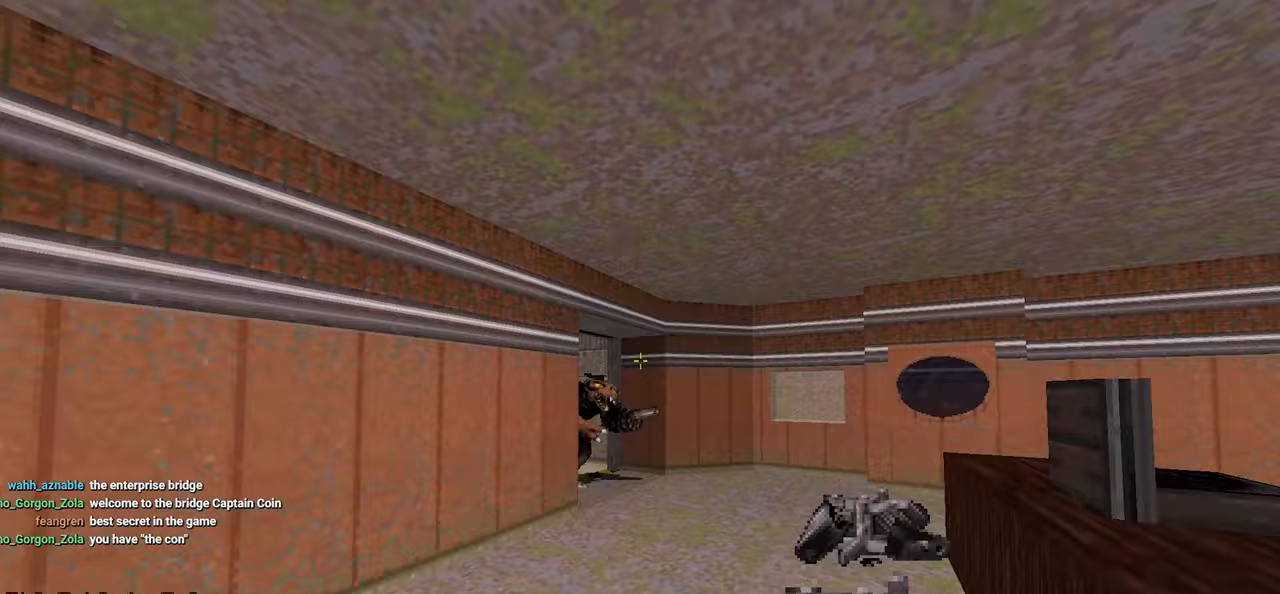
{"keys": [], "mouse": ["left"], "mouse_move": "still", "events": [[17, "mouse_left", "down"], [67, "a", "up"], [67, "mouse_left", "up"], [150, "mouse_left", "down"], [250, "mouse_left", "up"], [350, "mouse_left", "down"], [433, "mouse_left", "up"], [483, "mouse_left", "down"]]}
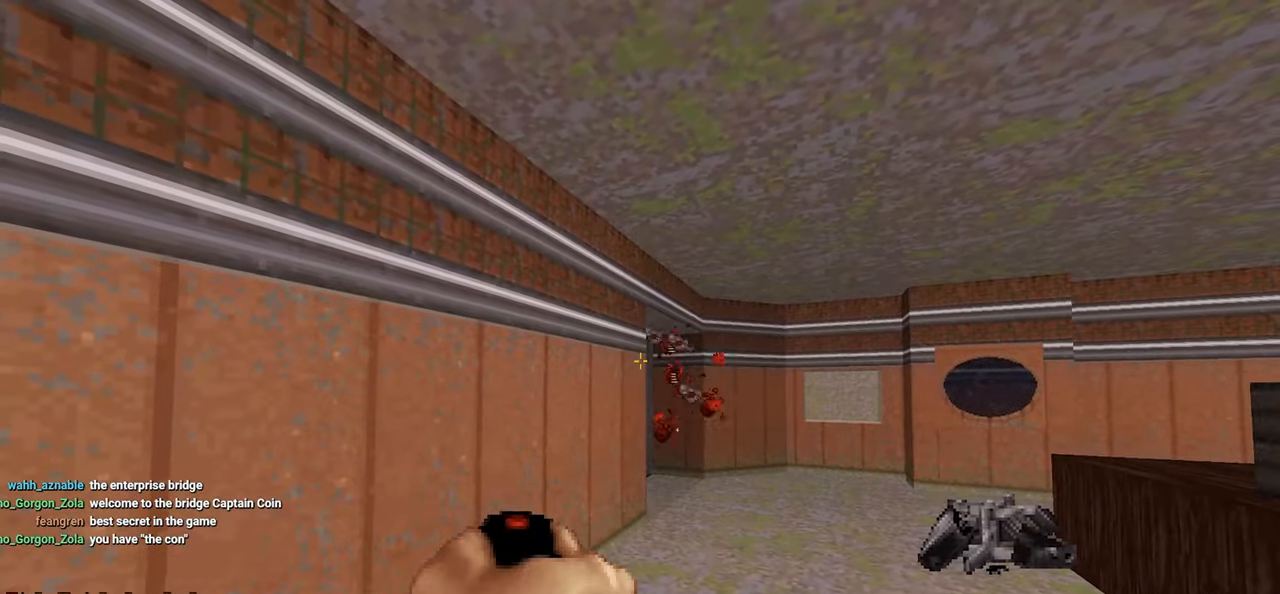
{"keys": [], "mouse": [], "mouse_move": "left", "events": [[67, "mouse_left", "up"], [167, "d", "down"], [300, "w", "down"], [450, "w", "up"], [500, "d", "up"]]}
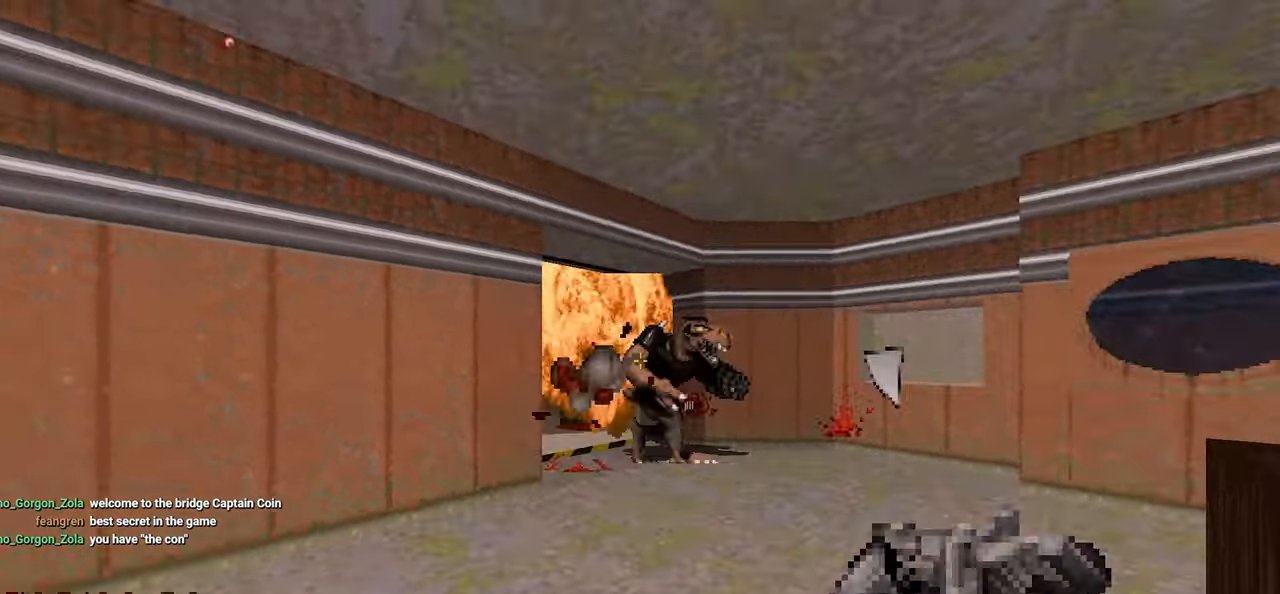
{"keys": [], "mouse": [], "mouse_move": "right", "events": [[183, "mouse_left", "down"], [233, "a", "down"], [233, "s", "down"], [283, "mouse_left", "up"], [333, "mouse_left", "down"], [367, "s", "up"], [417, "a", "up"], [417, "mouse_left", "up"]]}
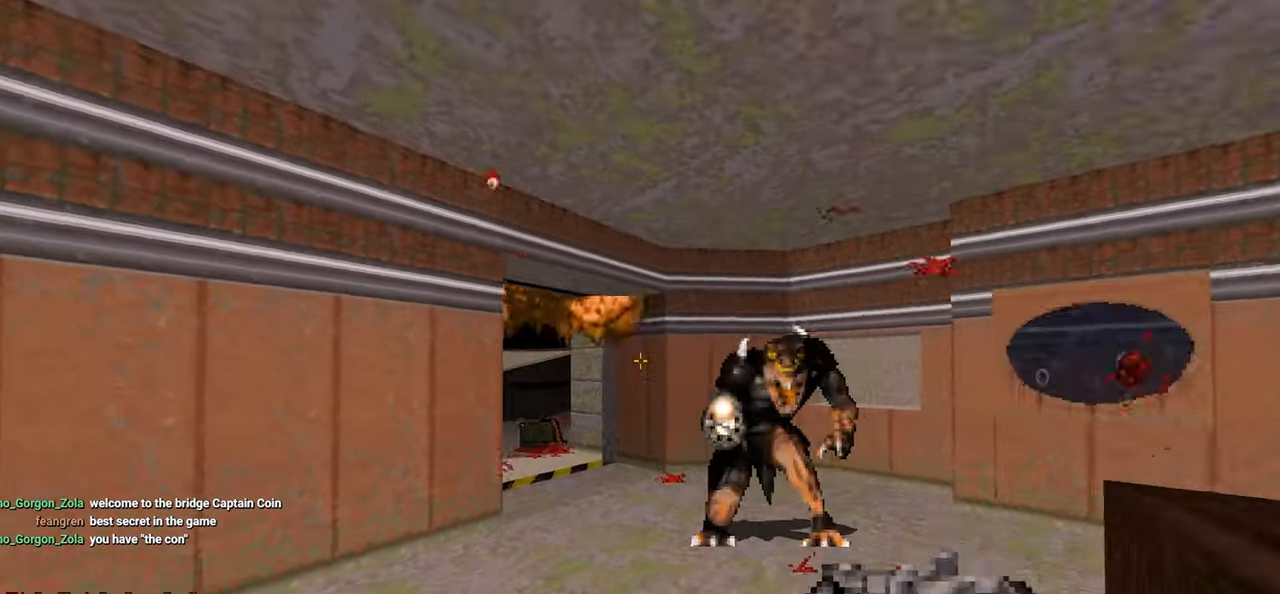
{"keys": [], "mouse": [], "mouse_move": "still", "events": [[100, "s", "down"], [200, "s", "up"], [383, "mouse_left", "down"], [483, "mouse_left", "up"]]}
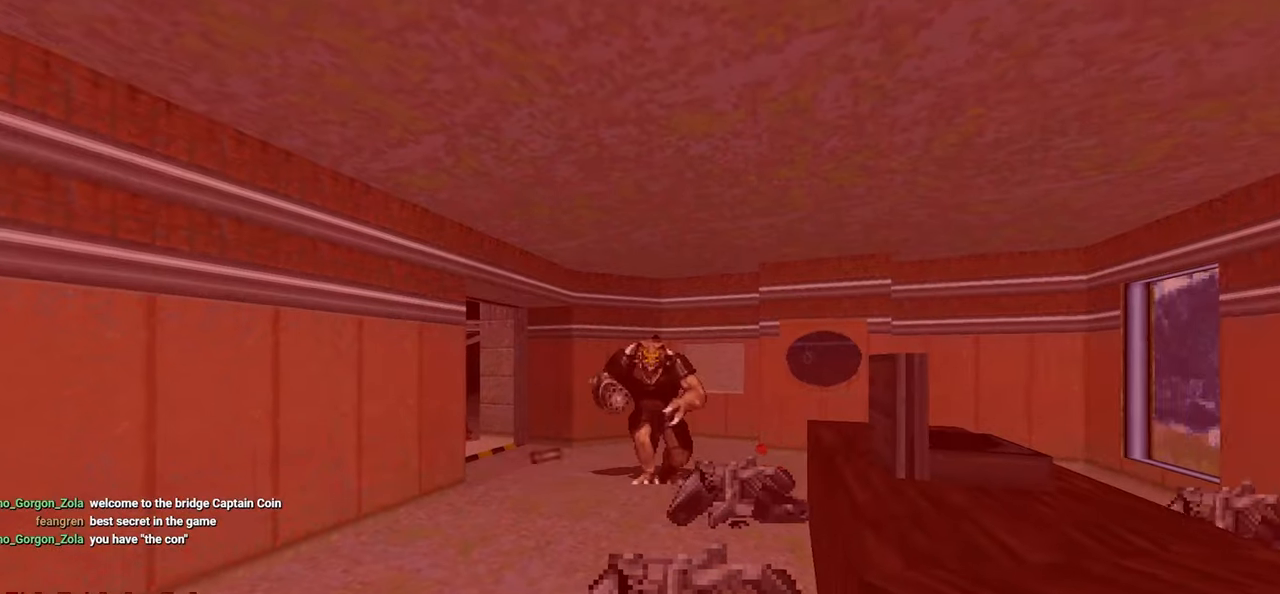
{"keys": ["d"], "mouse": ["left"], "mouse_move": "down-left", "events": [[83, "mouse_left", "down"], [133, "a", "down"], [133, "mouse_left", "up"], [133, "s", "down"], [217, "a", "up"], [217, "mouse_left", "down"], [217, "s", "up"], [317, "mouse_left", "up"], [367, "mouse_left", "down"], [367, "s", "down"], [400, "d", "down"], [450, "mouse_left", "up"], [500, "mouse_left", "down"], [500, "s", "up"]]}
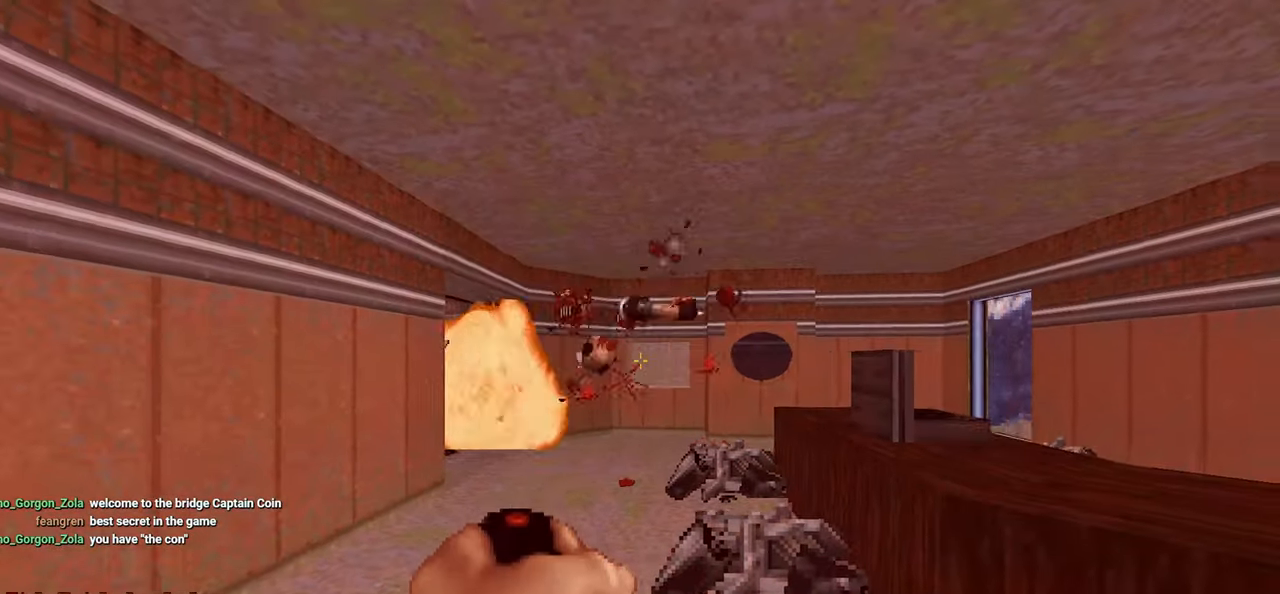
{"keys": ["d", "w"], "mouse": [], "mouse_move": "right", "events": [[33, "d", "up"], [83, "mouse_left", "up"], [183, "d", "down"], [233, "d", "up"], [233, "space", "down"], [333, "d", "down"], [333, "w", "down"], [383, "space", "up"]]}
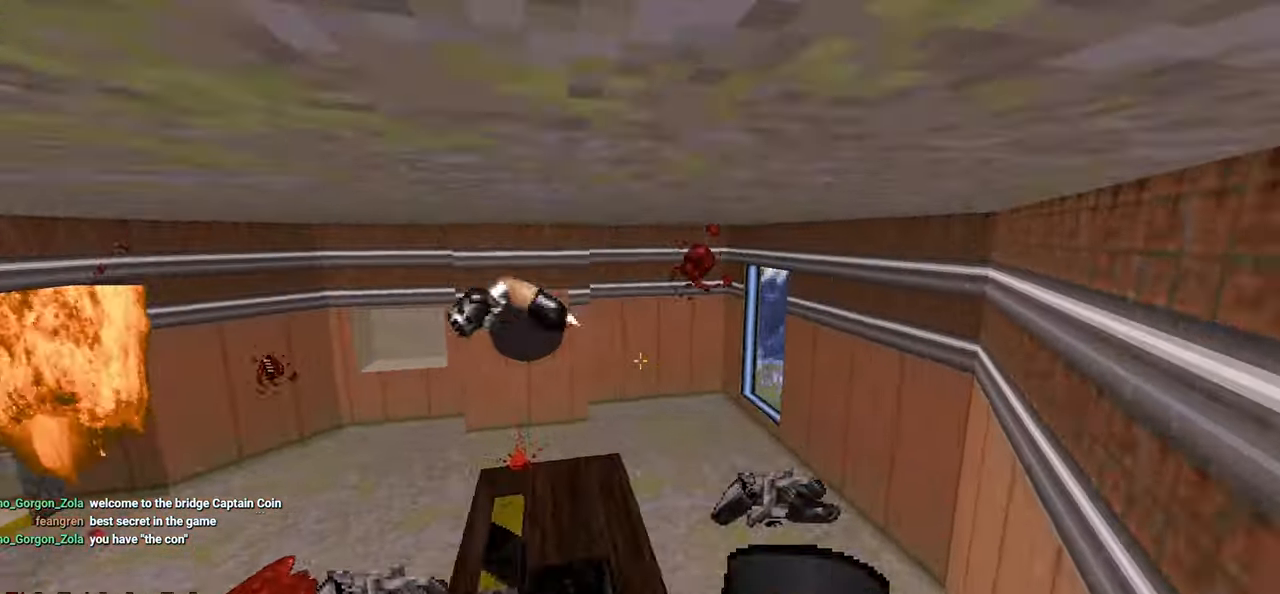
{"keys": [], "mouse": [], "mouse_move": "left", "events": [[167, "w", "up"], [200, "d", "up"], [300, "a", "down"], [300, "s", "down"], [333, "s", "up"], [383, "a", "up"], [383, "mouse_left", "down"], [483, "mouse_left", "up"]]}
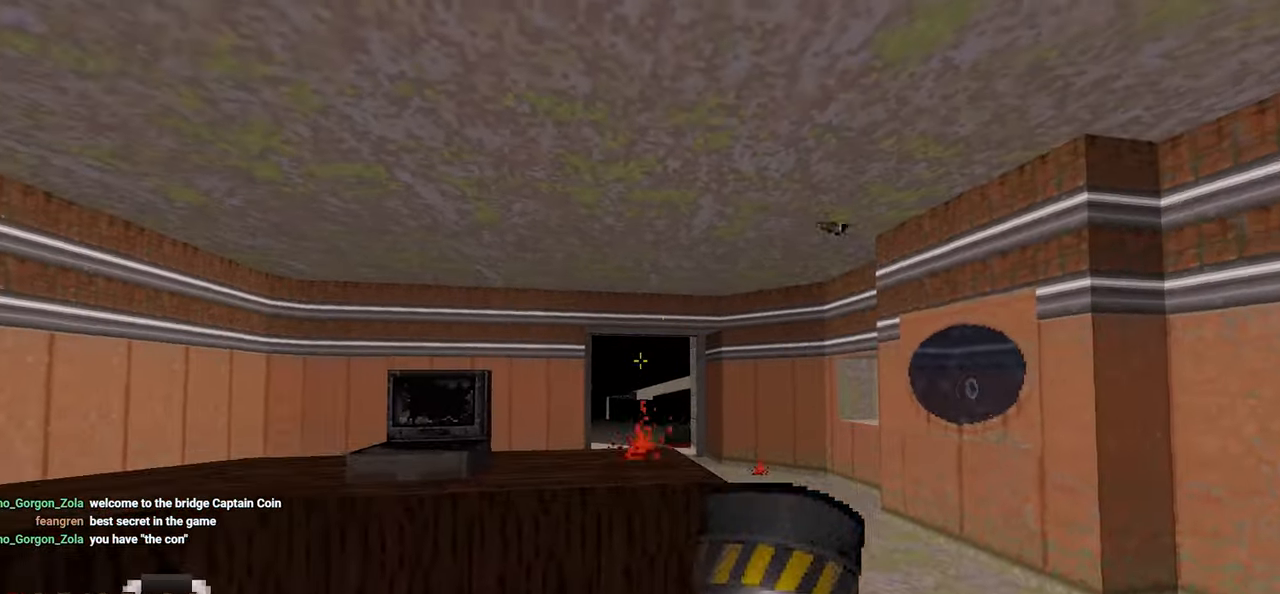
{"keys": [], "mouse": [], "mouse_move": "down-right", "events": [[33, "w", "down"], [67, "mouse_left", "down"], [167, "mouse_left", "up"], [167, "w", "up"], [400, "a", "down"], [400, "s", "down"], [500, "a", "up"], [500, "s", "up"]]}